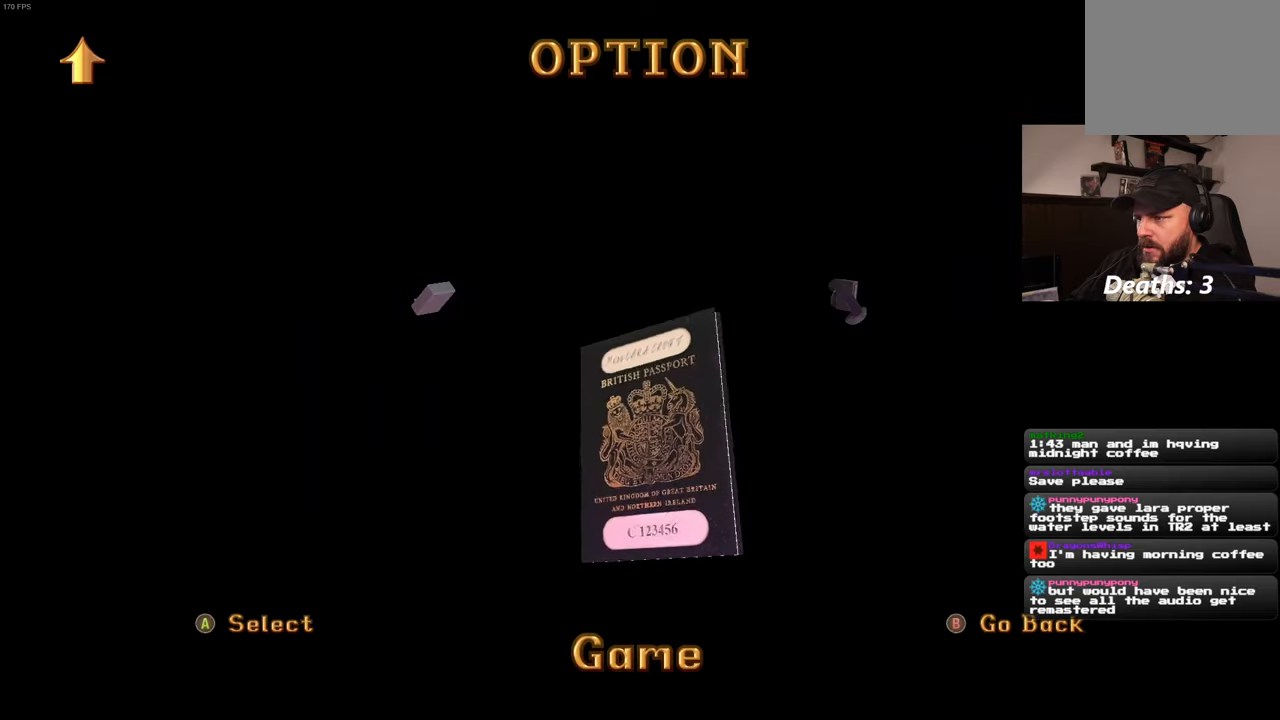
Gameplay with a controller (PlayStation layout); each line is a JSON object with the inputs held at the frame after it. "events" lists button and stick changes between this image and that frame as [ms after this image, input, new state], when the widget could be followed in between. Not read: DPAD_LEFT L3 R3.
{"buttons": [], "left_stick": "center", "right_stick": "center", "events": [[250, "right_stick", "left"], [384, "right_stick", "center"]]}
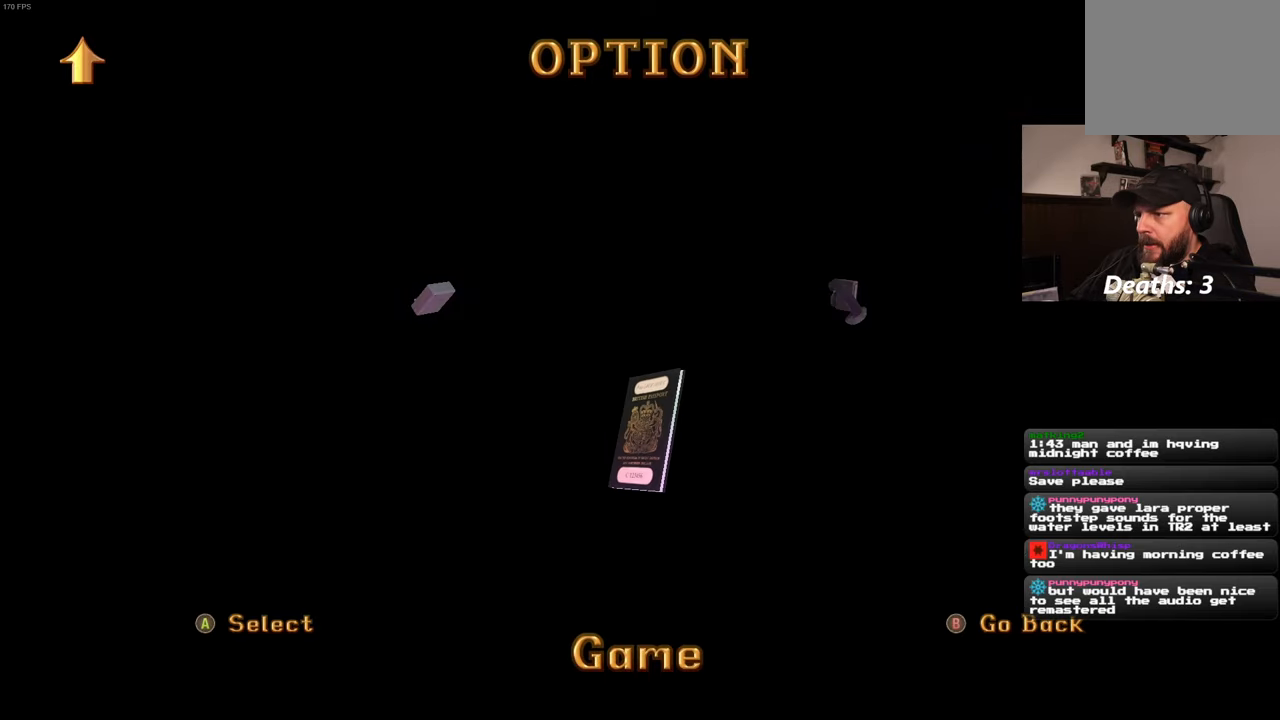
{"buttons": [], "left_stick": "up", "right_stick": "center", "events": [[150, "left_stick", "up"], [284, "right_stick", "left"], [484, "right_stick", "center"]]}
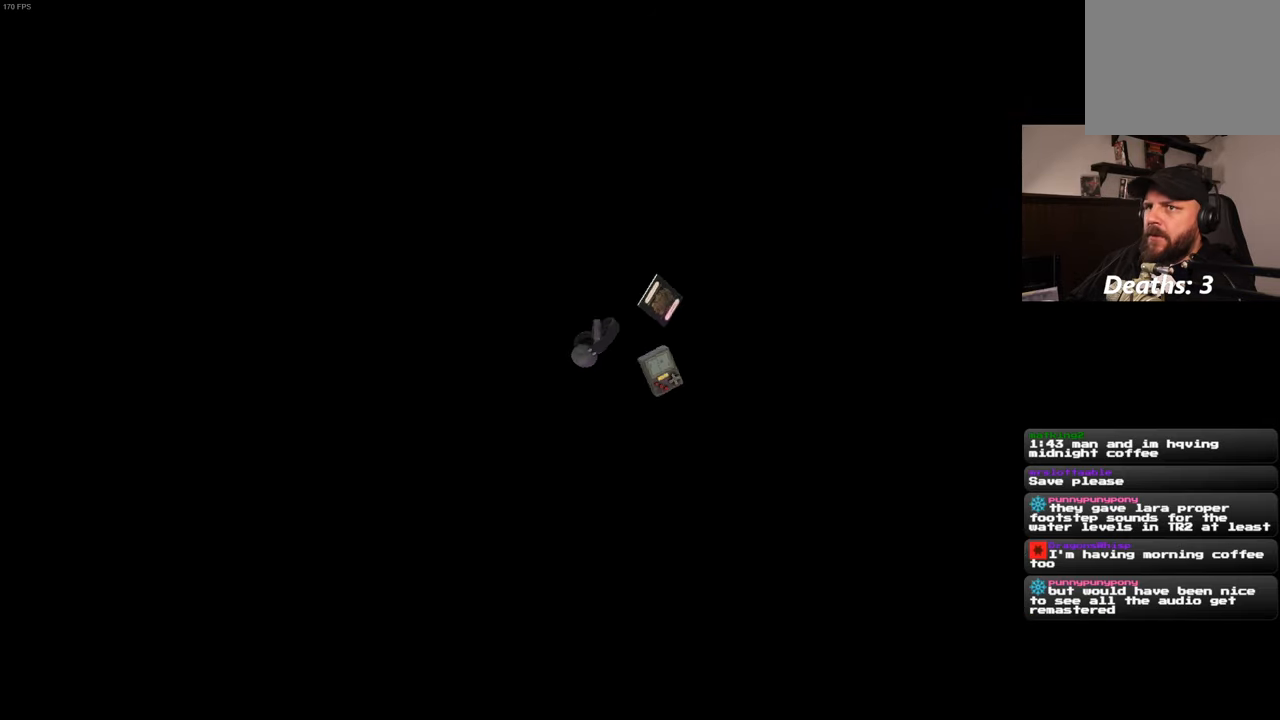
{"buttons": [], "left_stick": "up", "right_stick": "center", "events": [[334, "right_stick", "down-left"], [434, "right_stick", "center"]]}
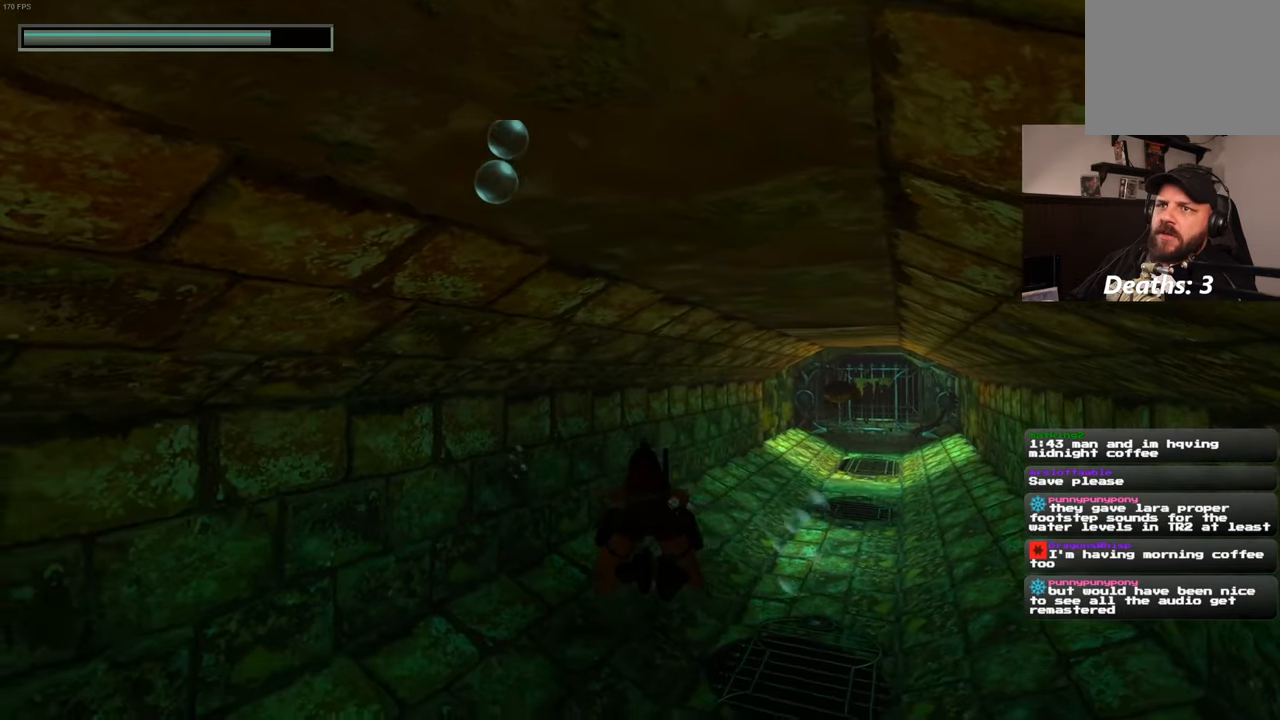
{"buttons": [], "left_stick": "up", "right_stick": "center", "events": [[234, "right_stick", "right"], [350, "right_stick", "center"]]}
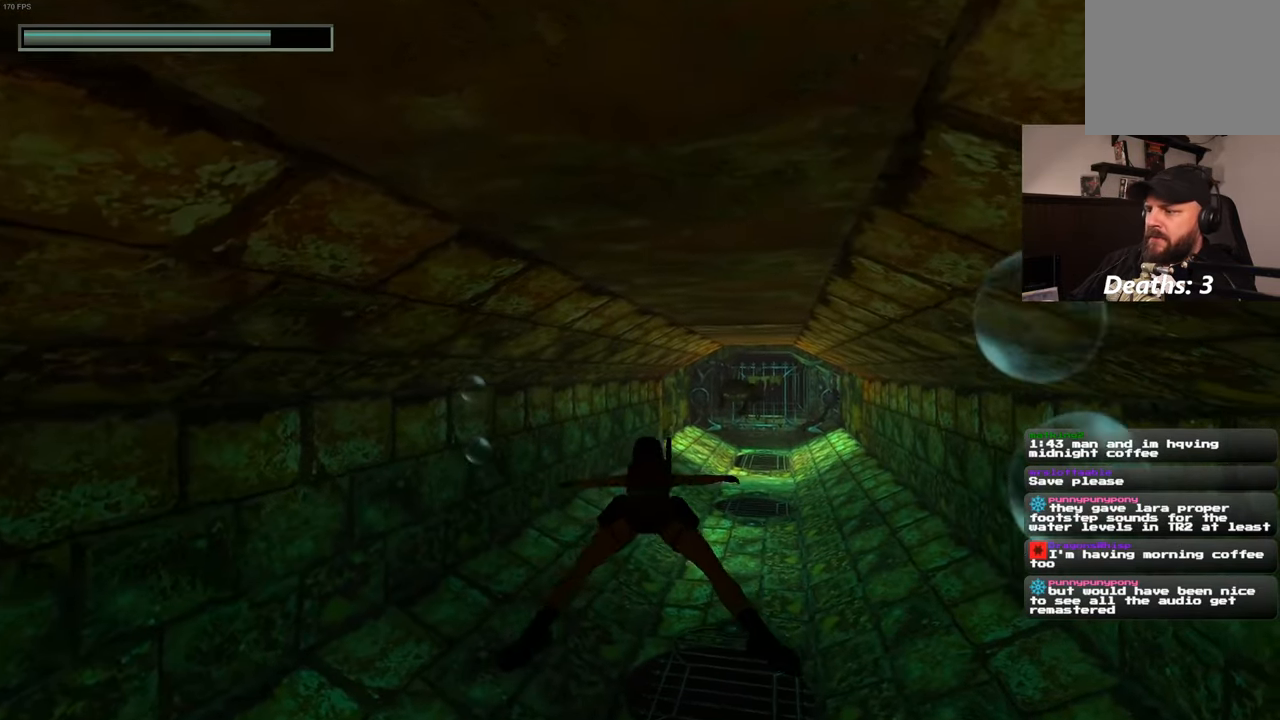
{"buttons": [], "left_stick": "up", "right_stick": "center", "events": []}
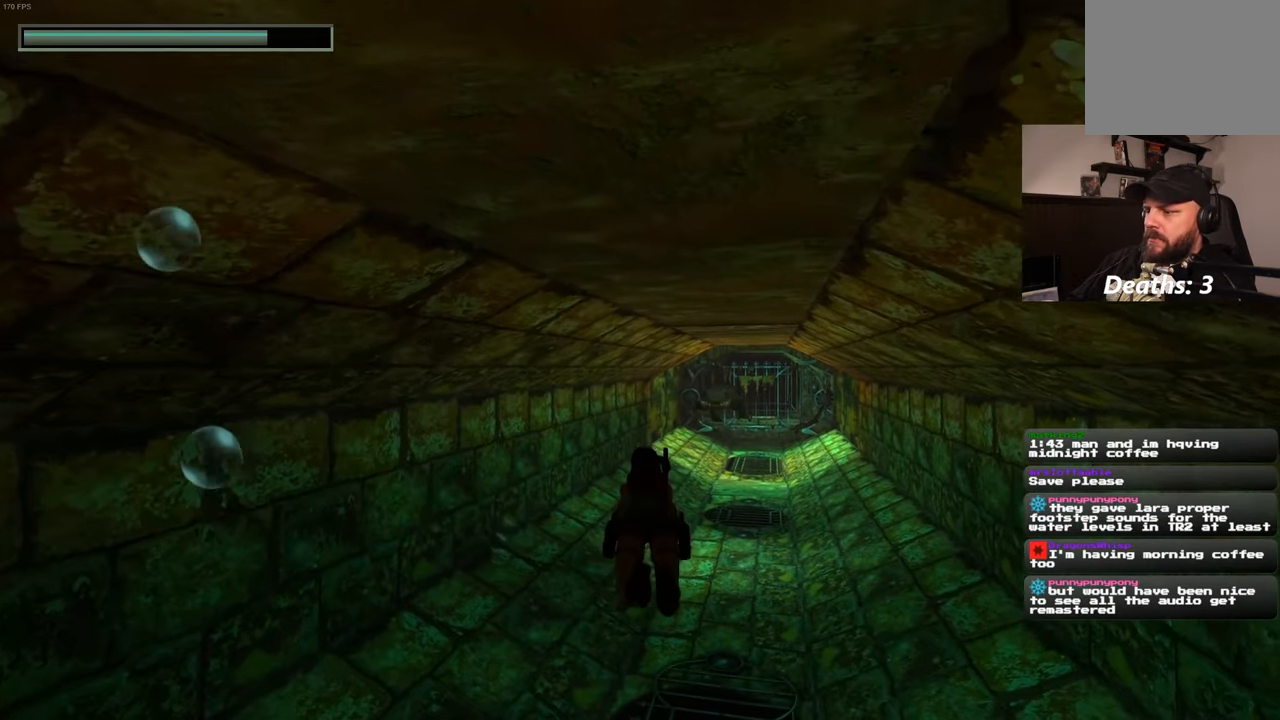
{"buttons": [], "left_stick": "up", "right_stick": "center", "events": []}
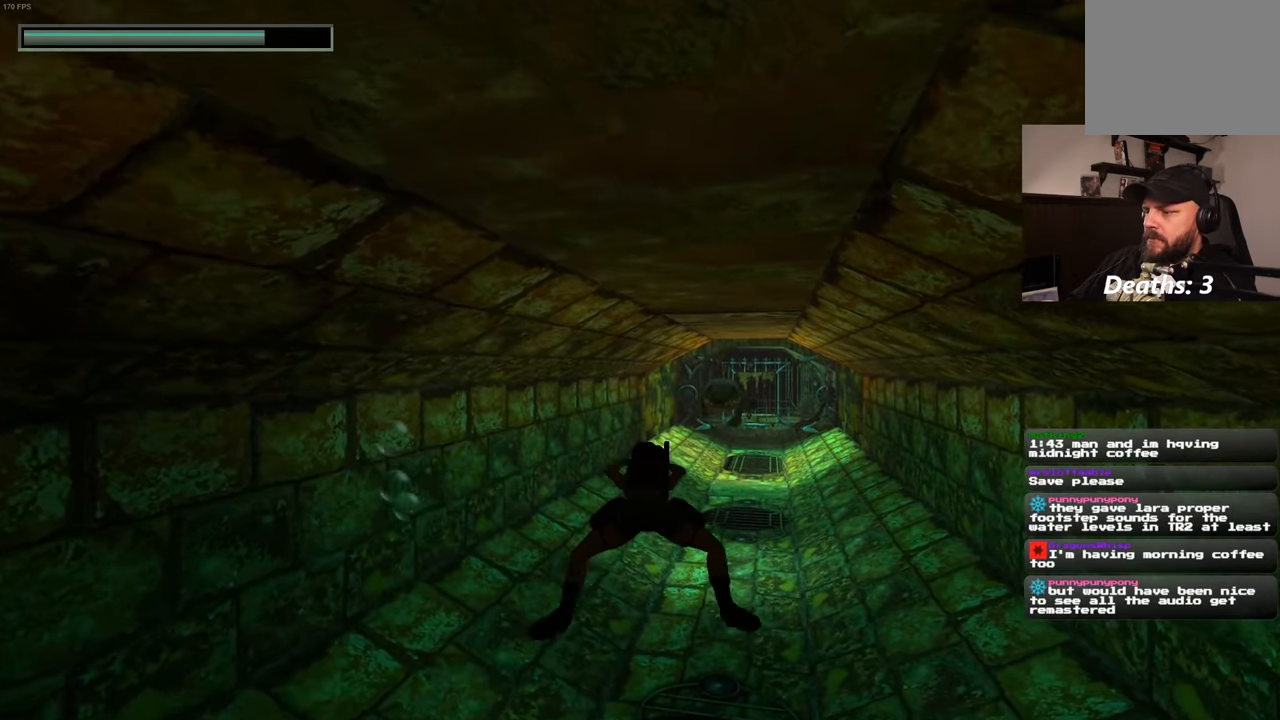
{"buttons": [], "left_stick": "up", "right_stick": "center", "events": []}
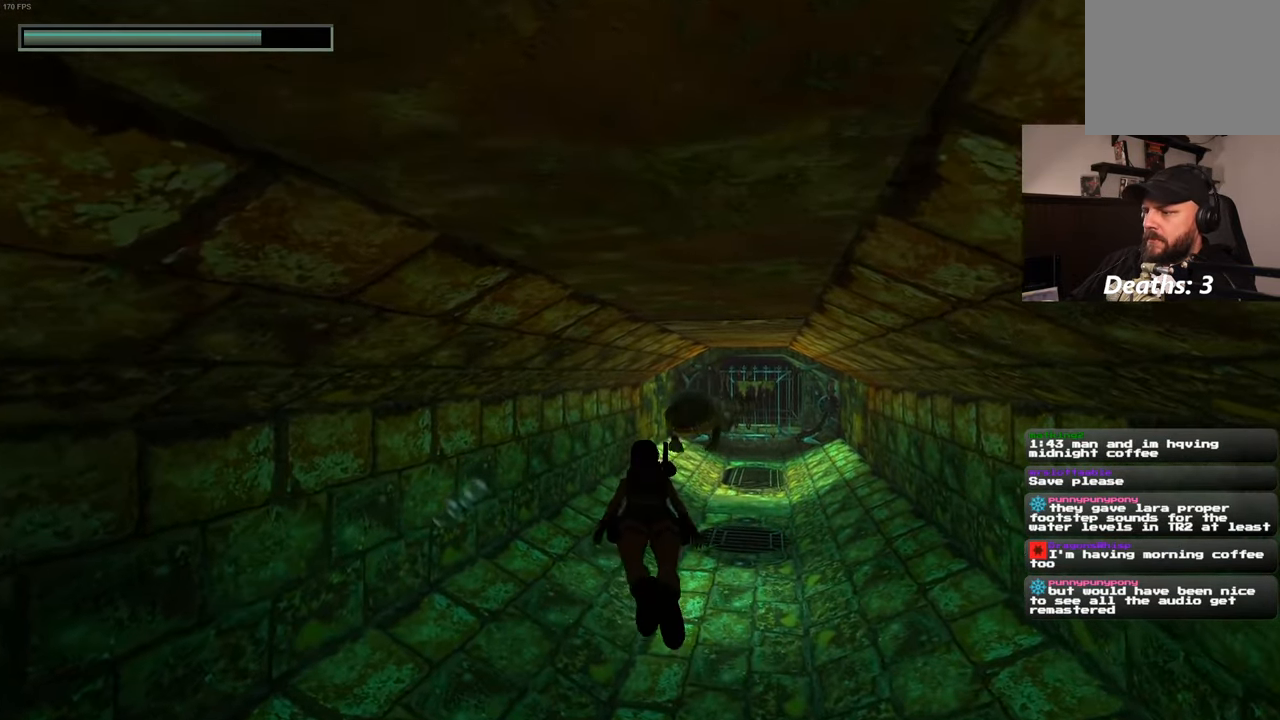
{"buttons": [], "left_stick": "up", "right_stick": "center", "events": []}
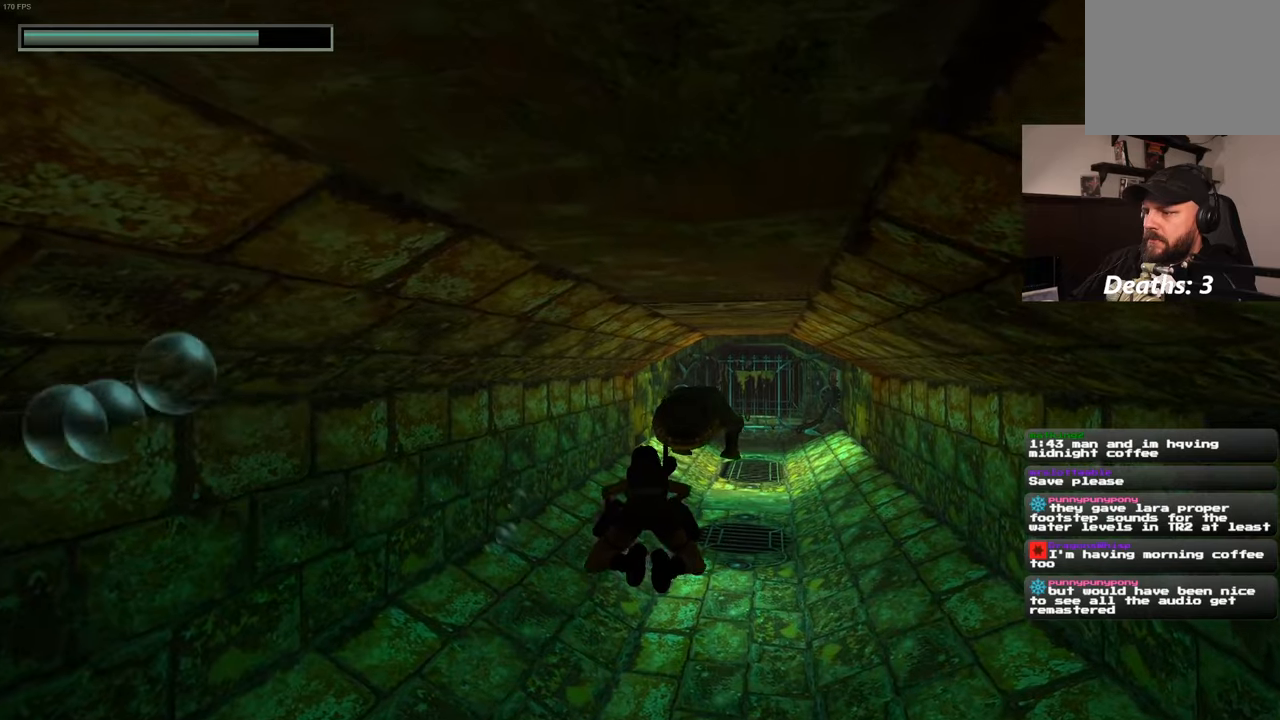
{"buttons": [], "left_stick": "center", "right_stick": "center", "events": [[383, "left_stick", "center"]]}
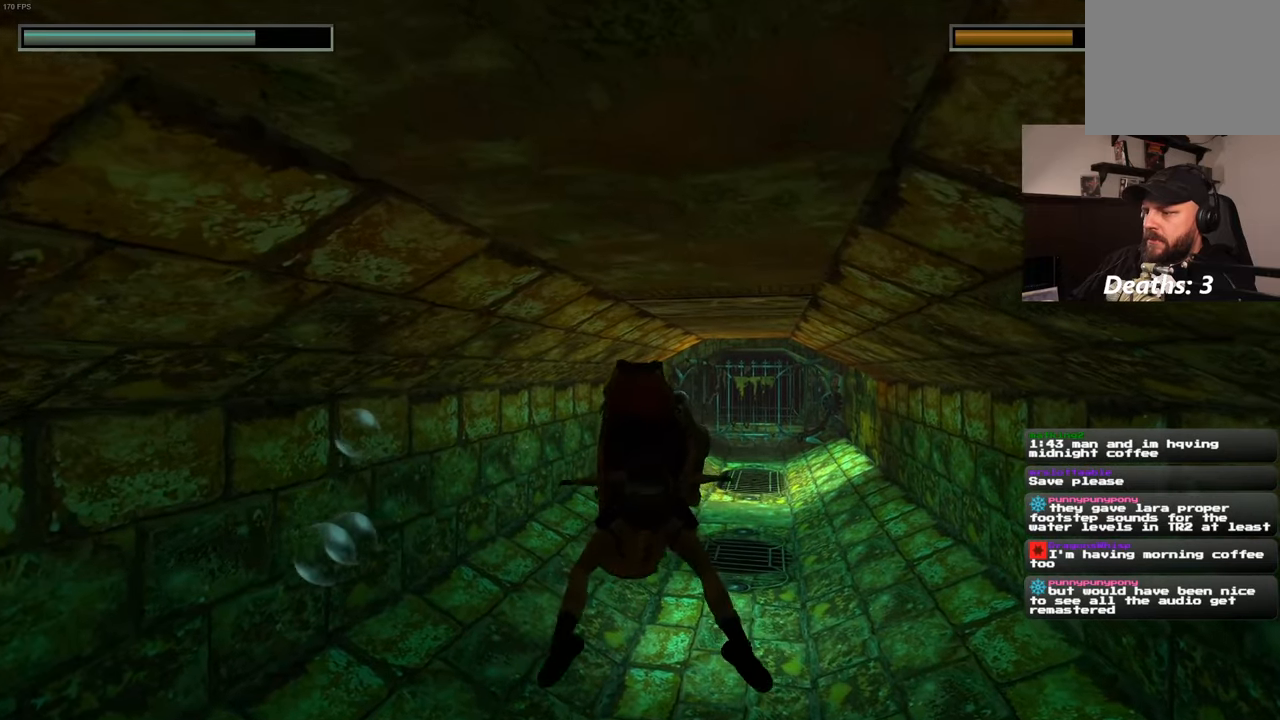
{"buttons": [], "left_stick": "center", "right_stick": "center", "events": []}
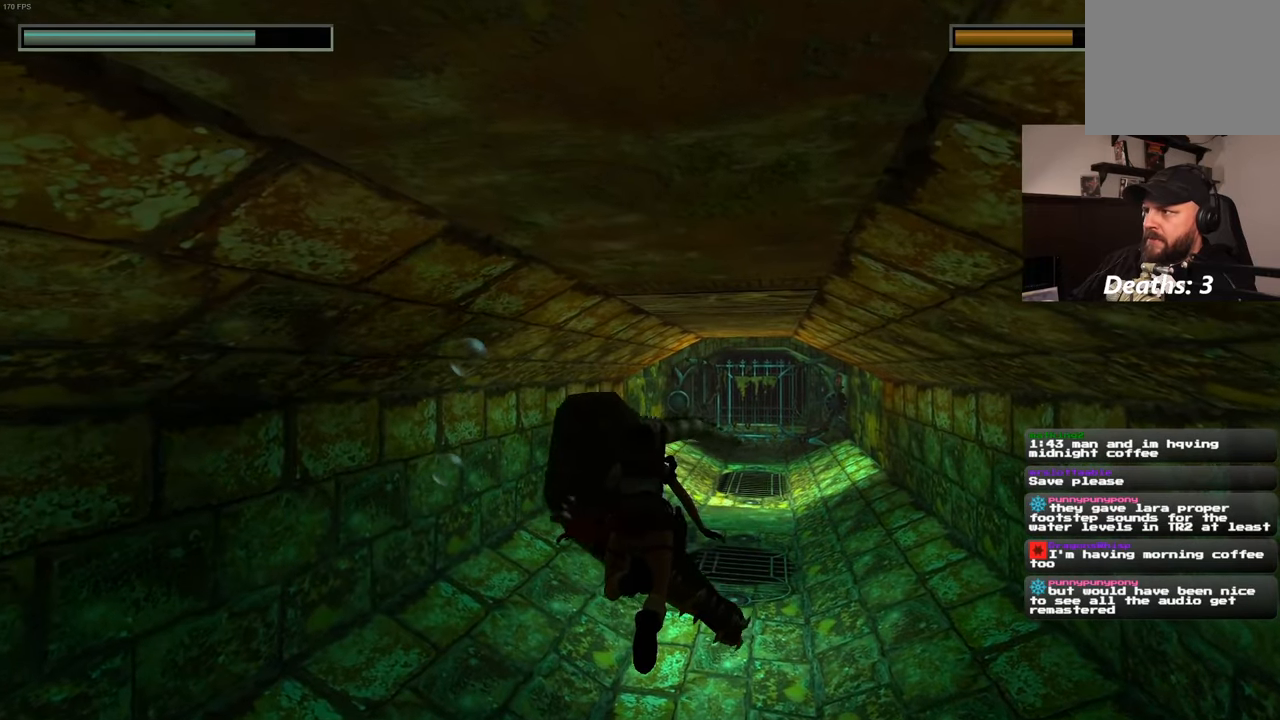
{"buttons": [], "left_stick": "center", "right_stick": "center", "events": []}
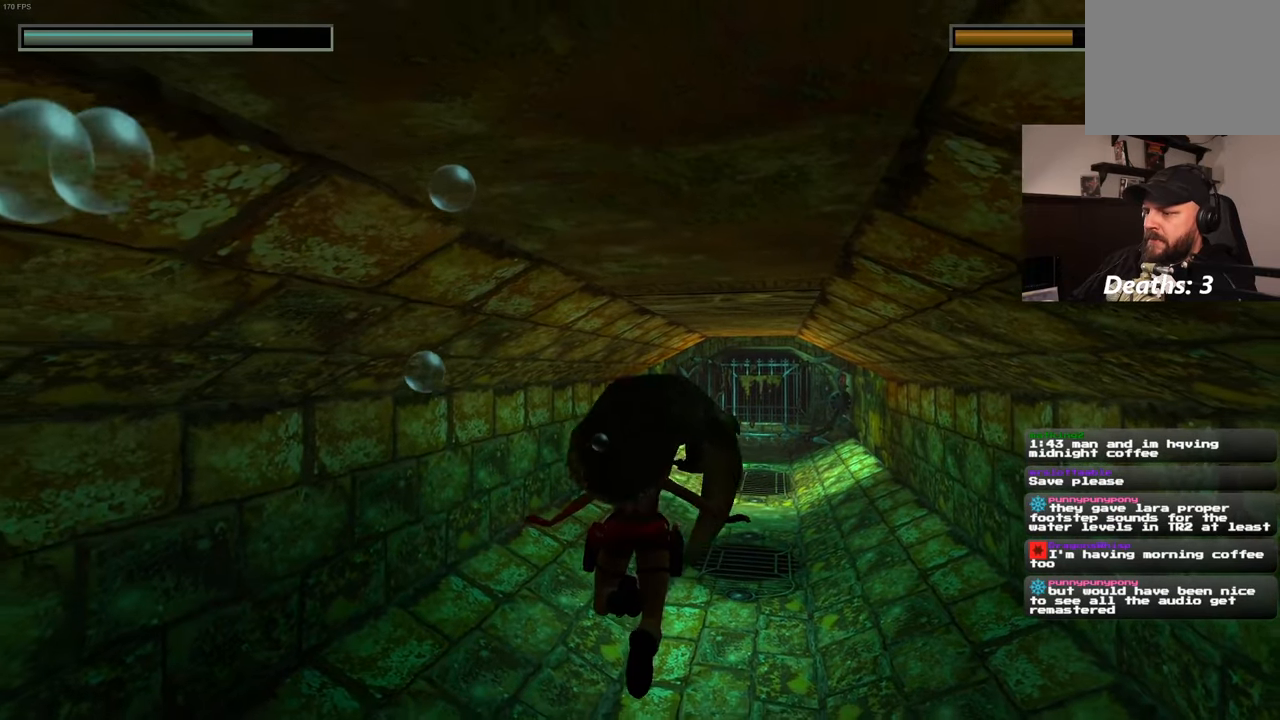
{"buttons": [], "left_stick": "center", "right_stick": "center", "events": []}
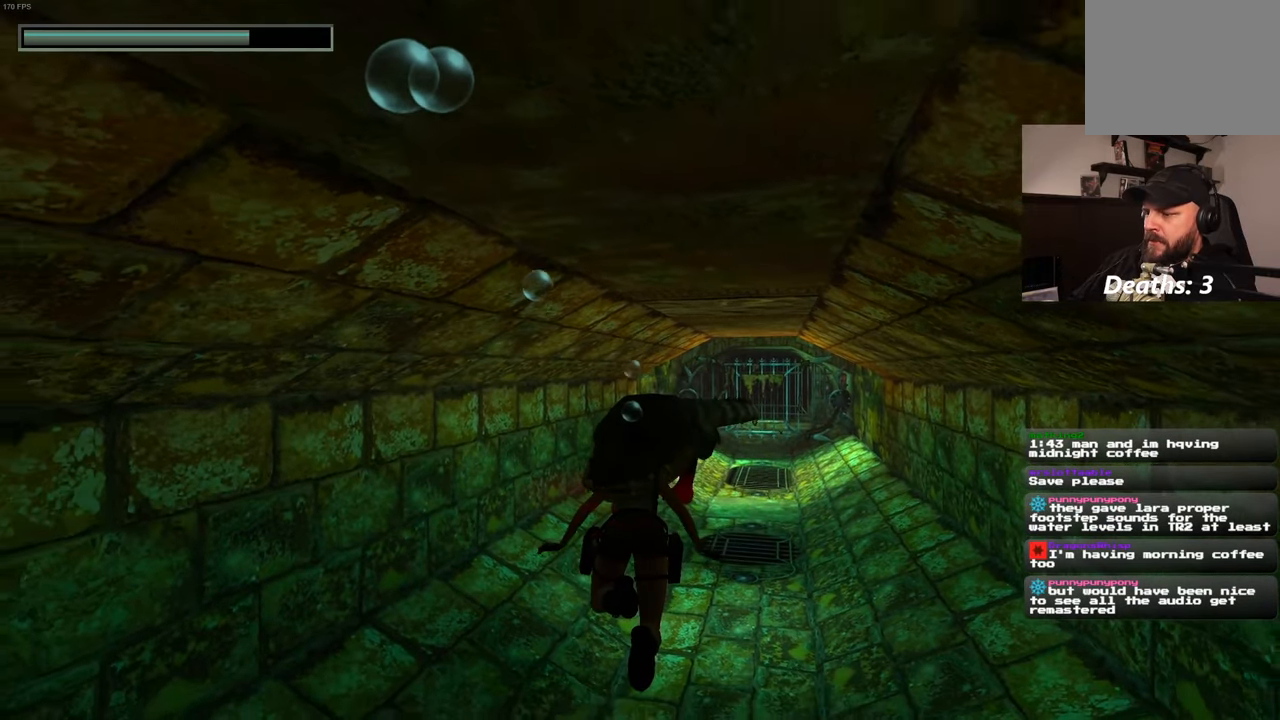
{"buttons": [], "left_stick": "center", "right_stick": "center", "events": []}
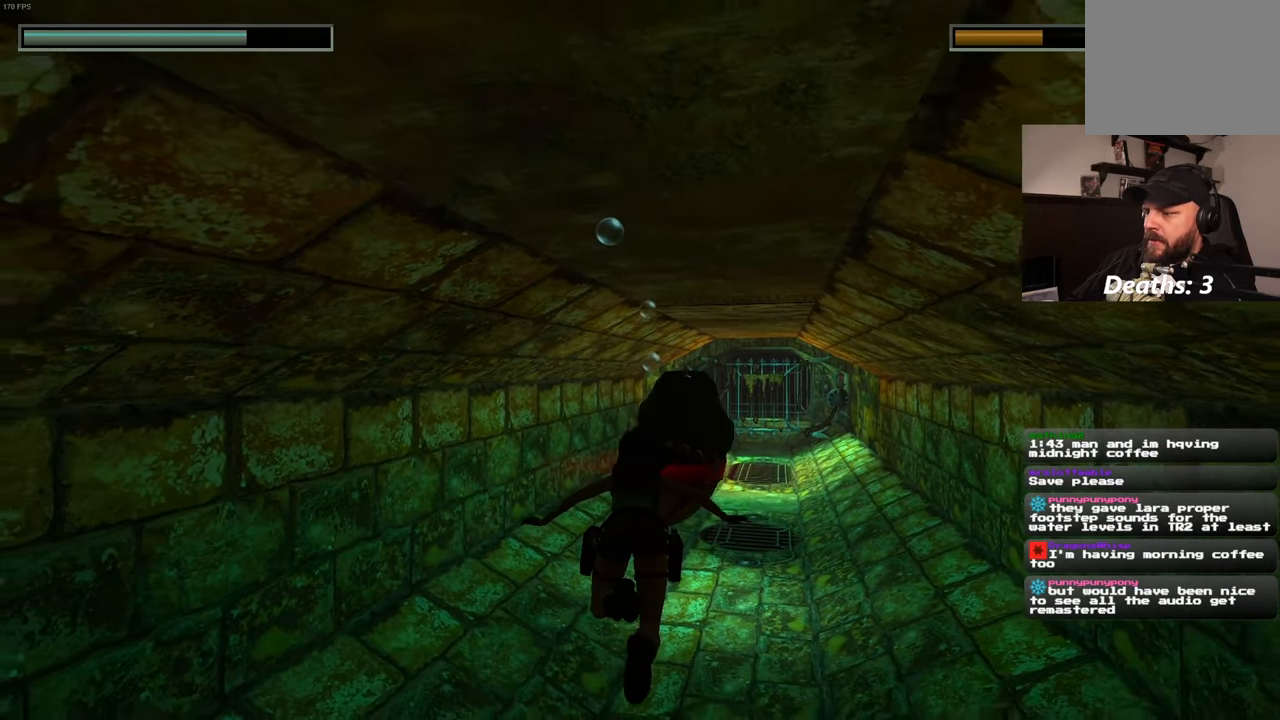
{"buttons": [], "left_stick": "center", "right_stick": "center", "events": []}
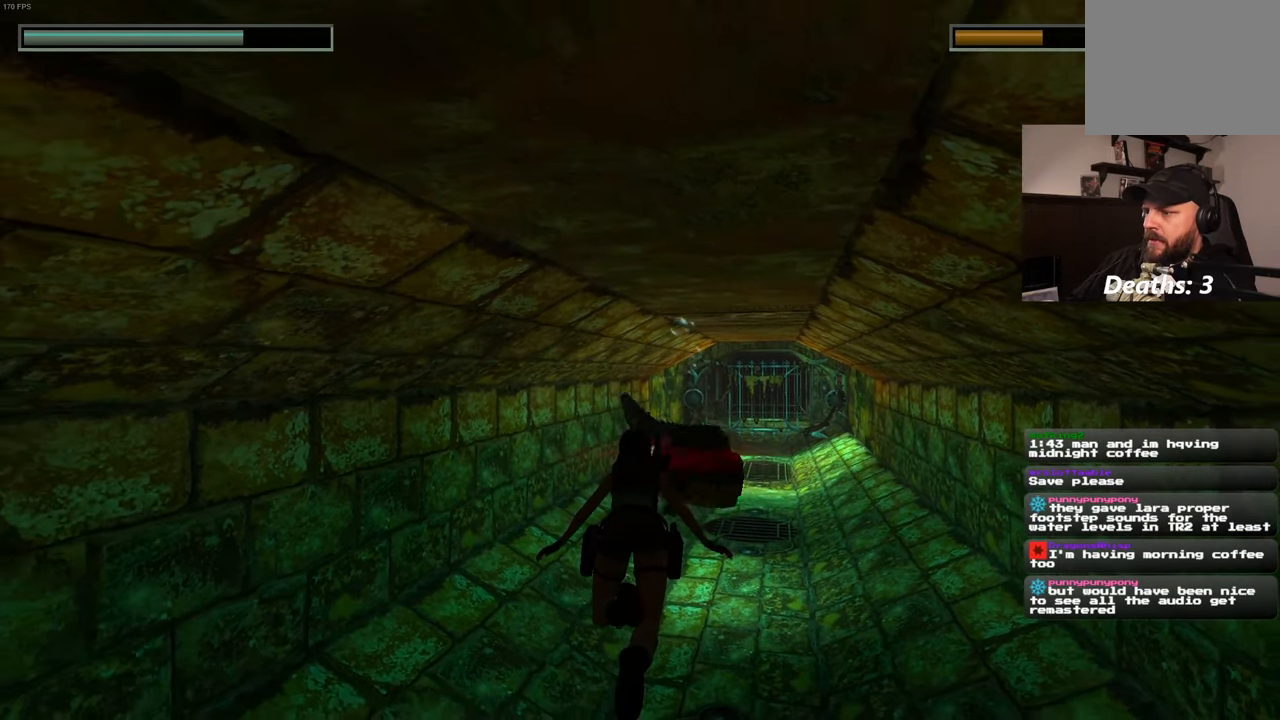
{"buttons": [], "left_stick": "up", "right_stick": "center", "events": [[450, "left_stick", "up"]]}
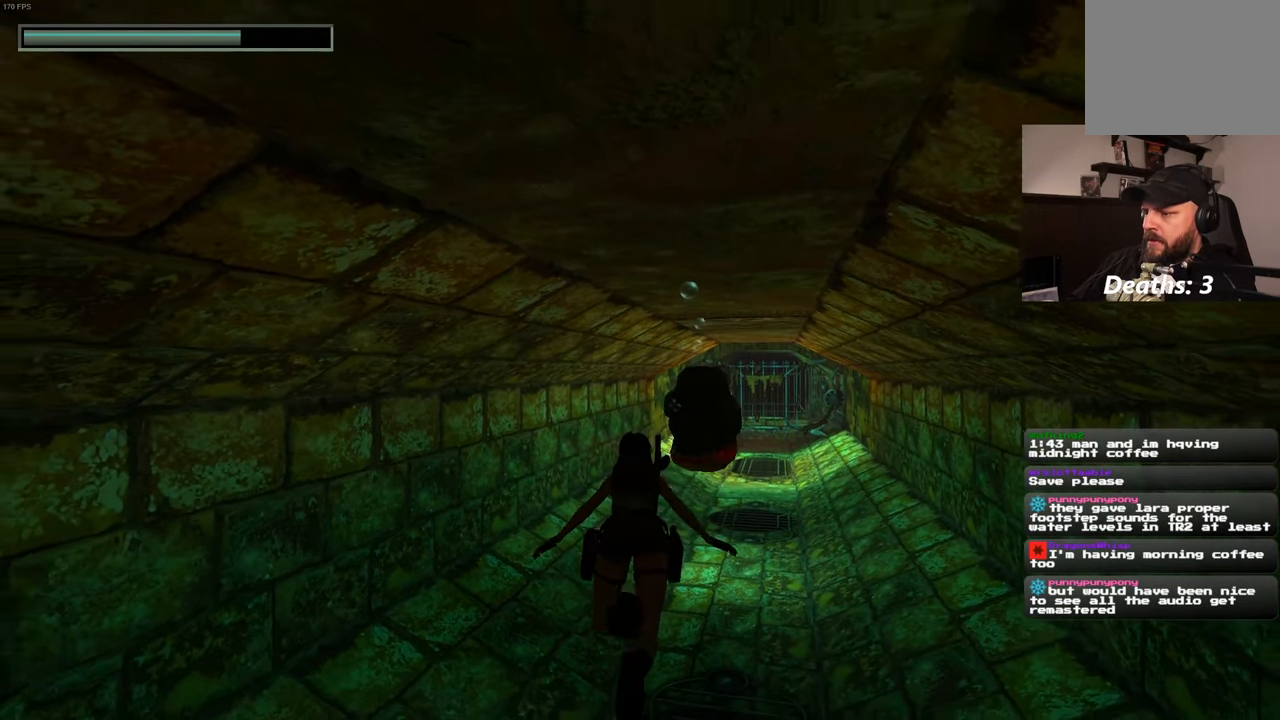
{"buttons": [], "left_stick": "up", "right_stick": "center", "events": []}
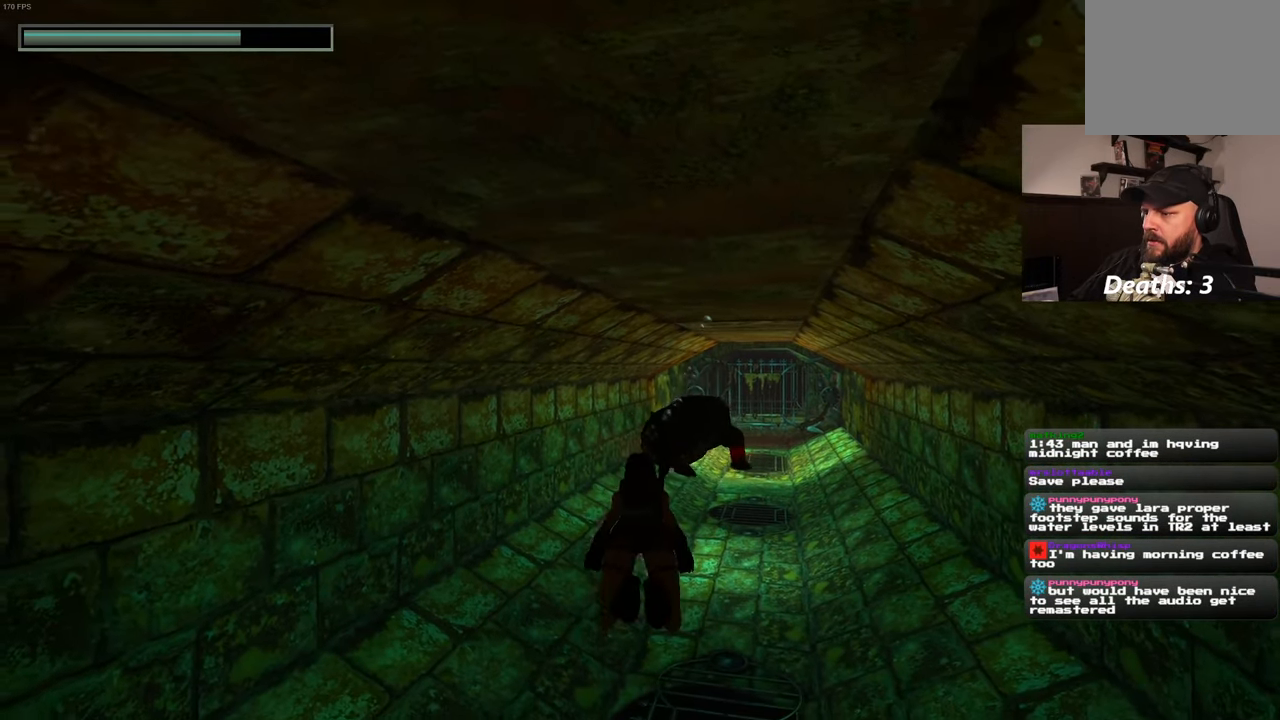
{"buttons": [], "left_stick": "center", "right_stick": "center", "events": [[400, "left_stick", "center"]]}
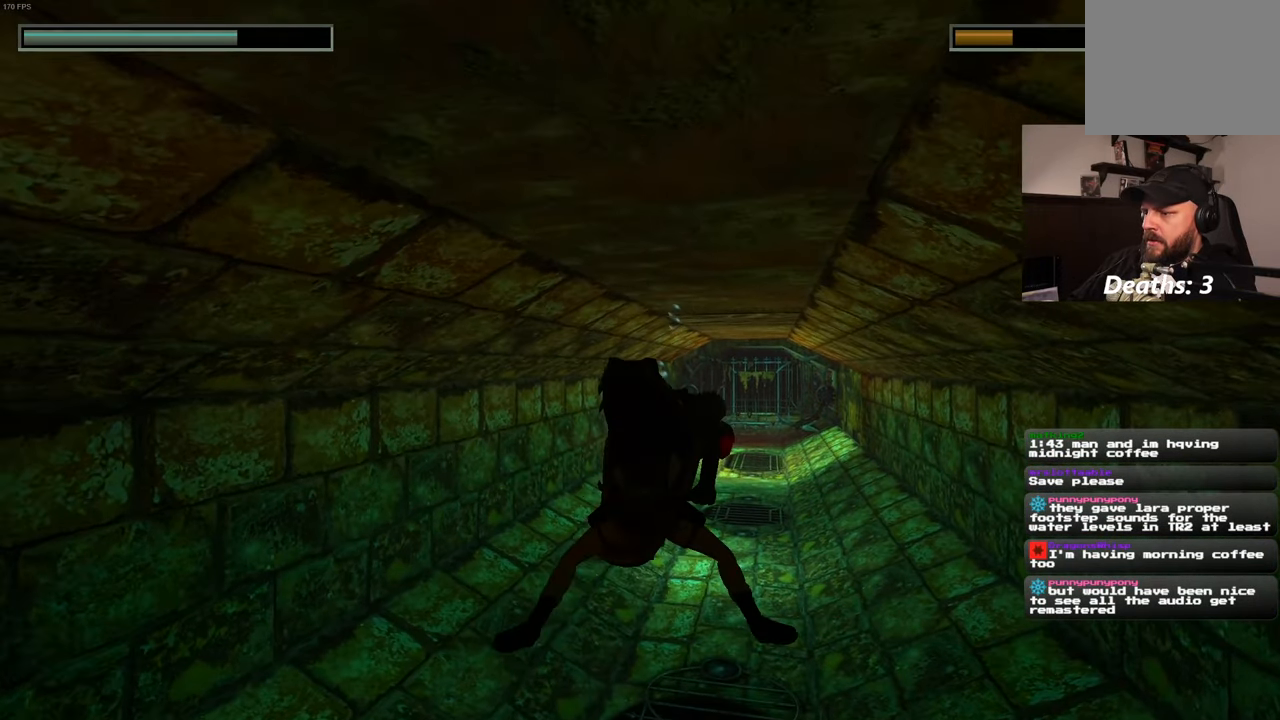
{"buttons": [], "left_stick": "center", "right_stick": "center", "events": []}
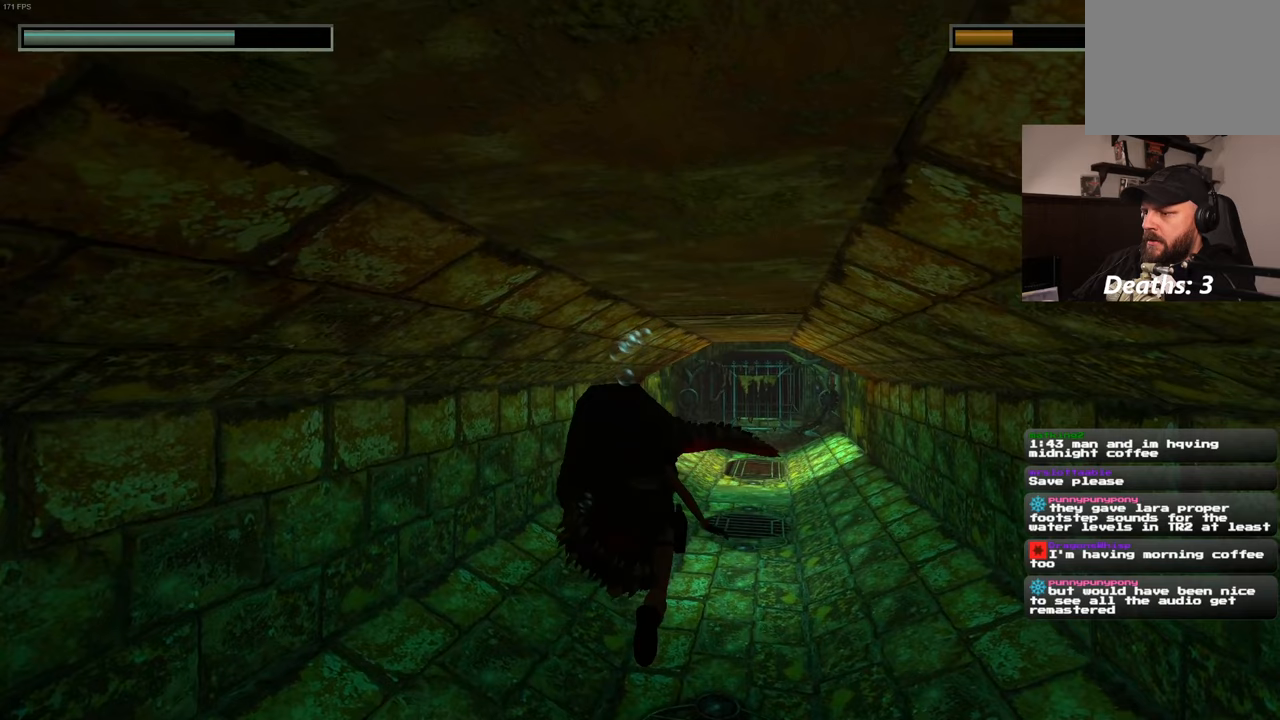
{"buttons": [], "left_stick": "center", "right_stick": "center", "events": []}
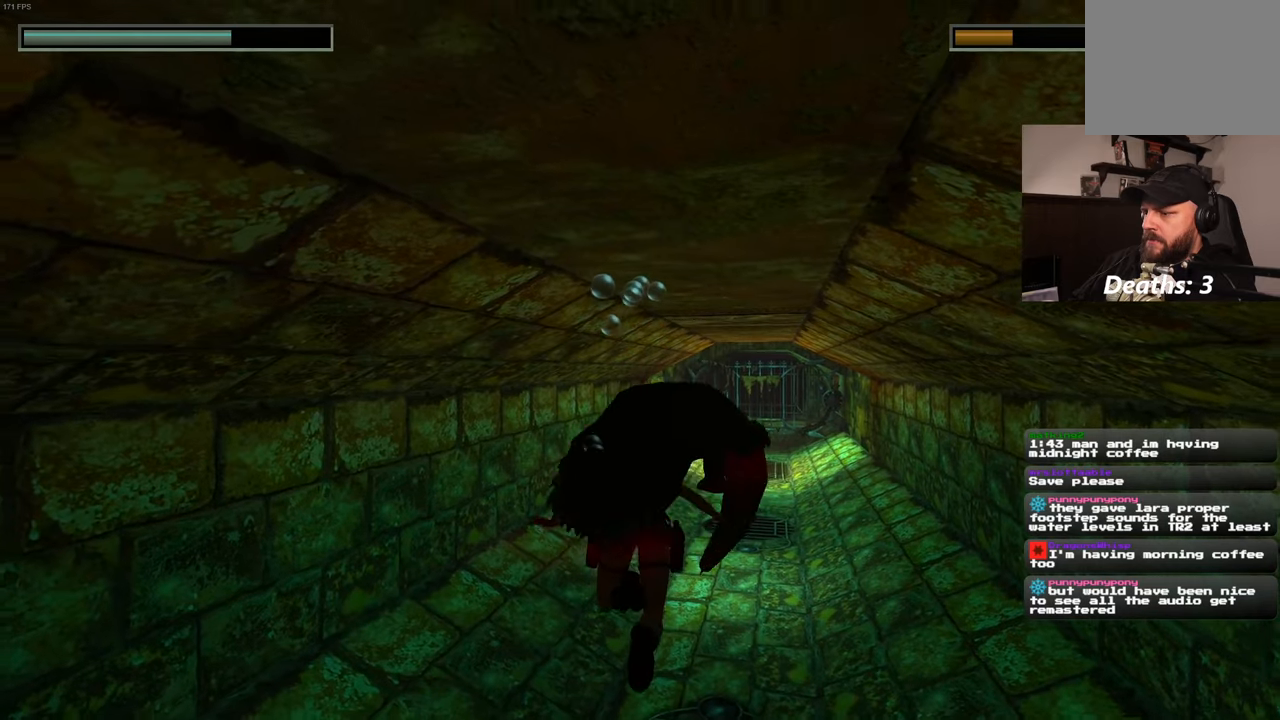
{"buttons": [], "left_stick": "up", "right_stick": "center", "events": [[367, "left_stick", "up"]]}
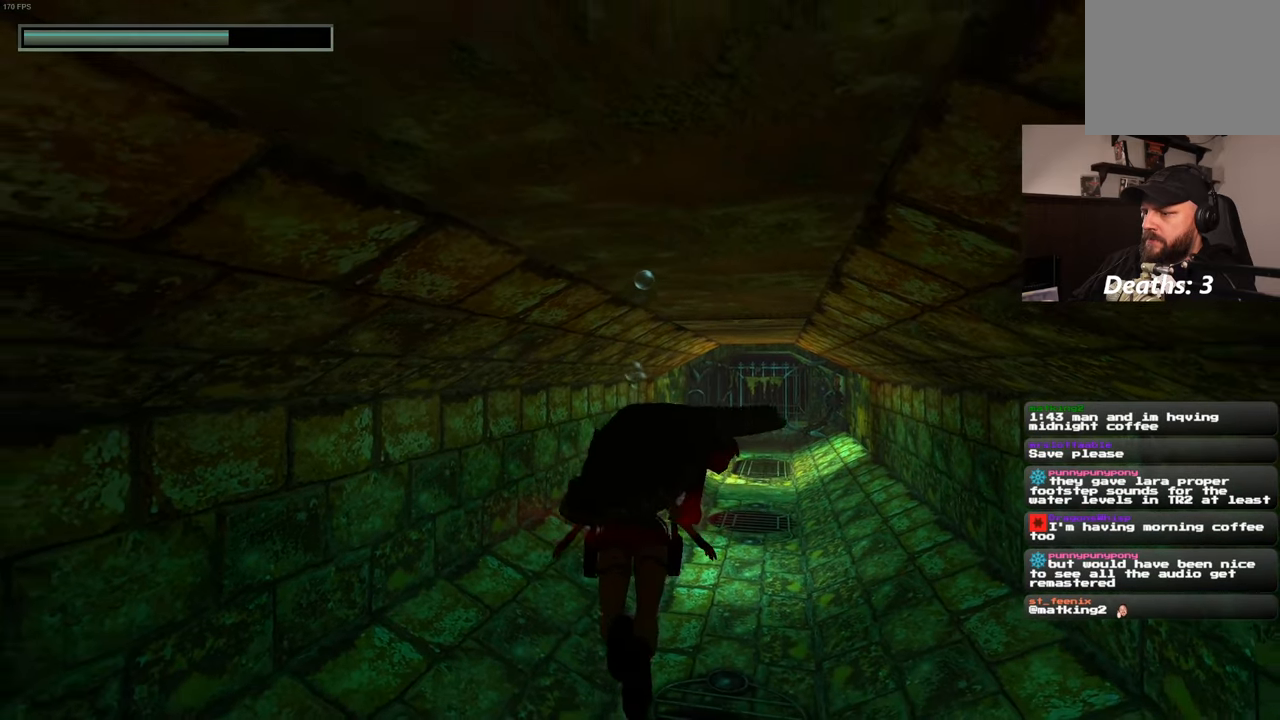
{"buttons": [], "left_stick": "center", "right_stick": "center", "events": [[33, "left_stick", "center"]]}
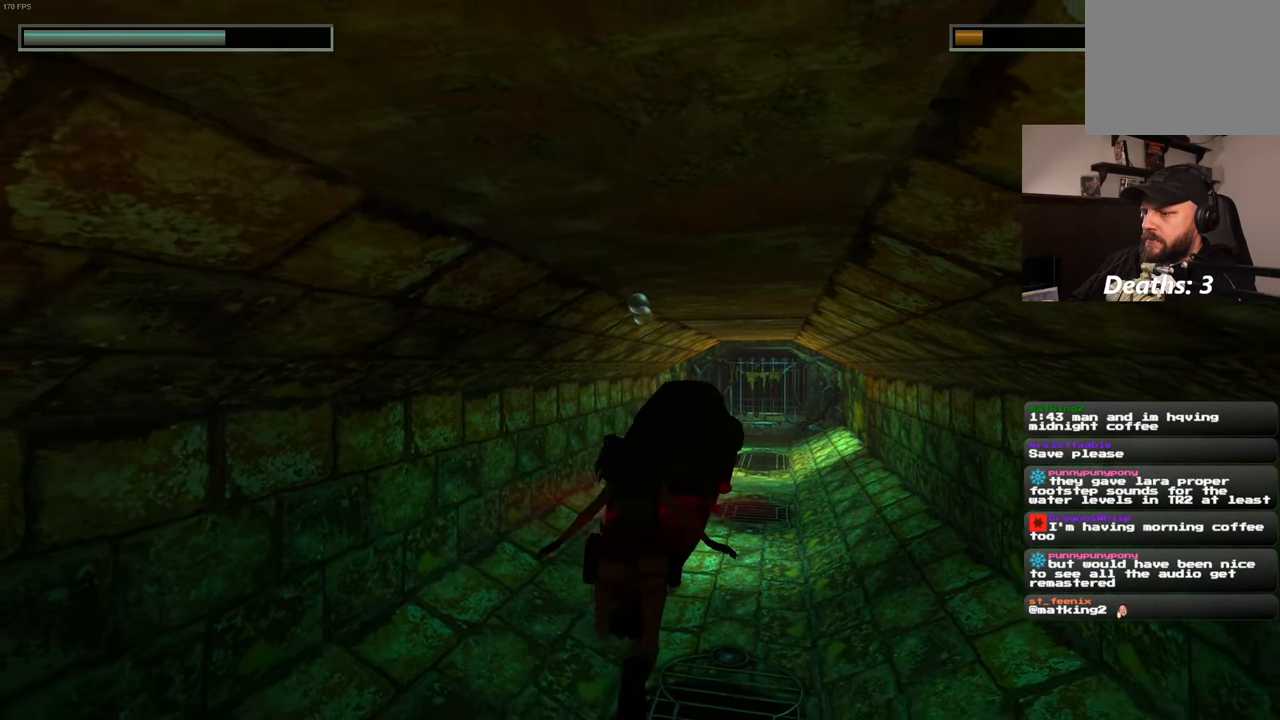
{"buttons": [], "left_stick": "center", "right_stick": "center", "events": []}
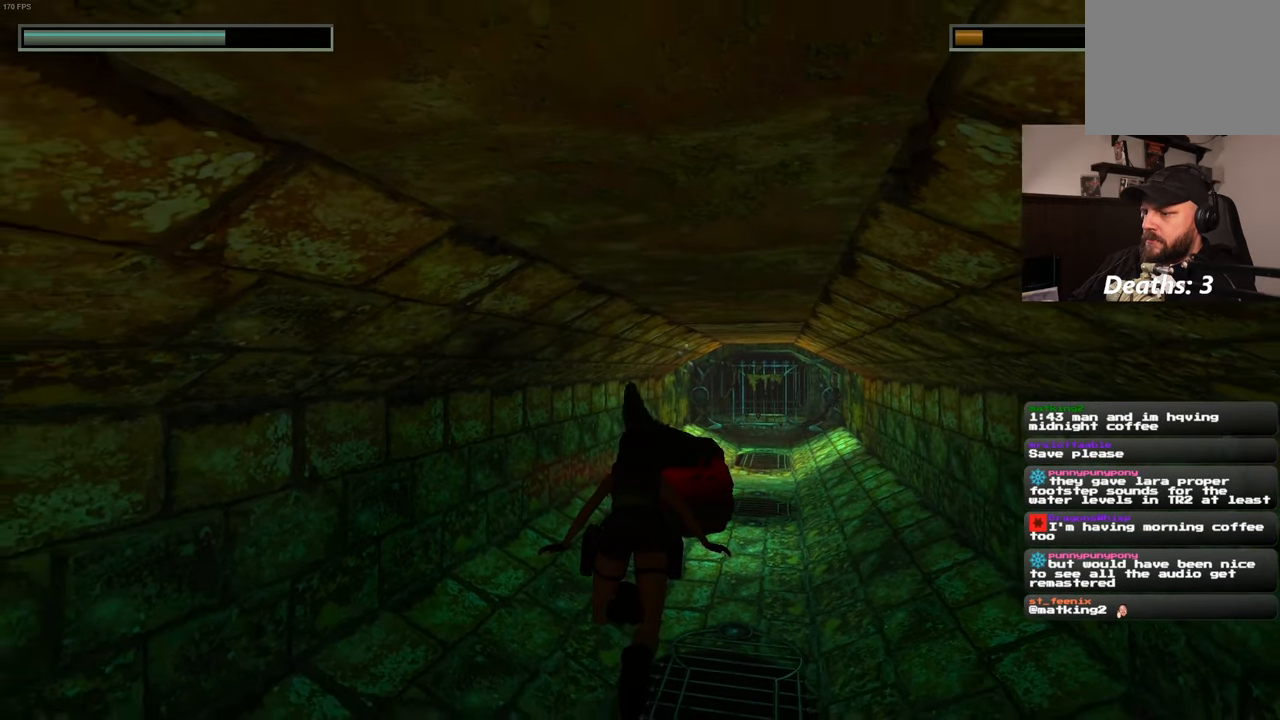
{"buttons": [], "left_stick": "center", "right_stick": "center", "events": [[100, "left_stick", "up"], [300, "left_stick", "center"]]}
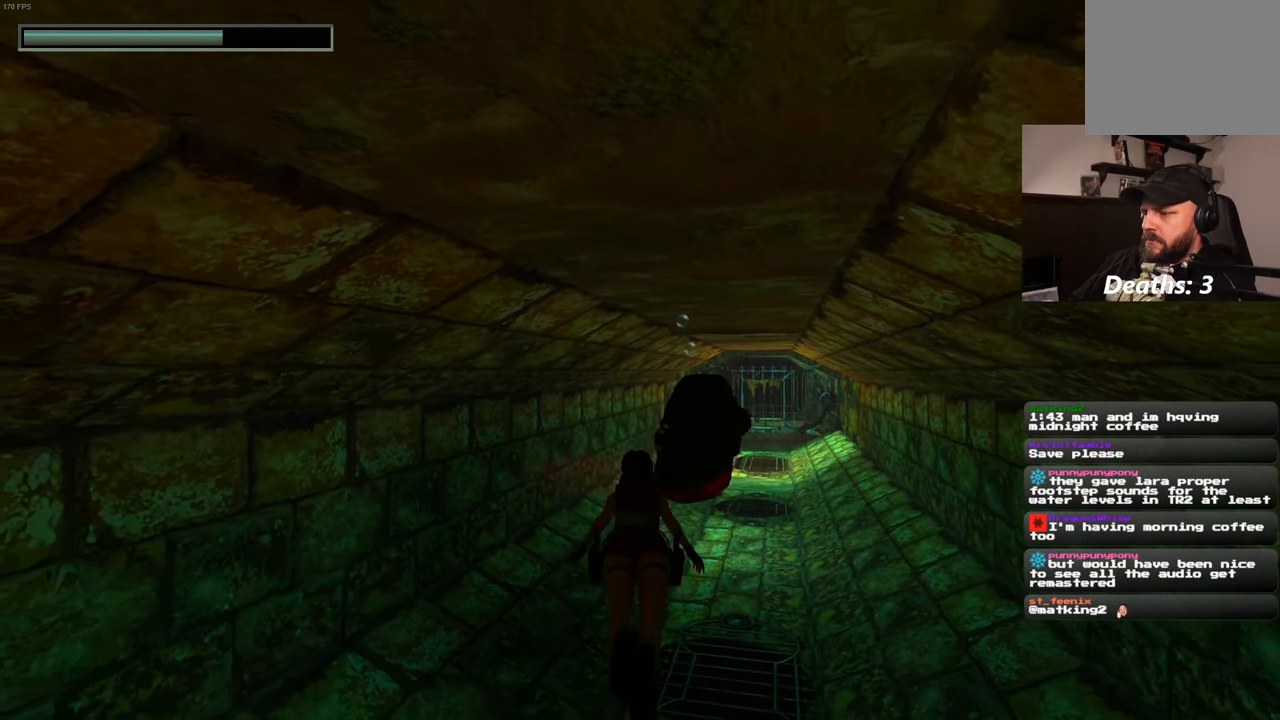
{"buttons": [], "left_stick": "up", "right_stick": "center", "events": [[67, "left_stick", "up"]]}
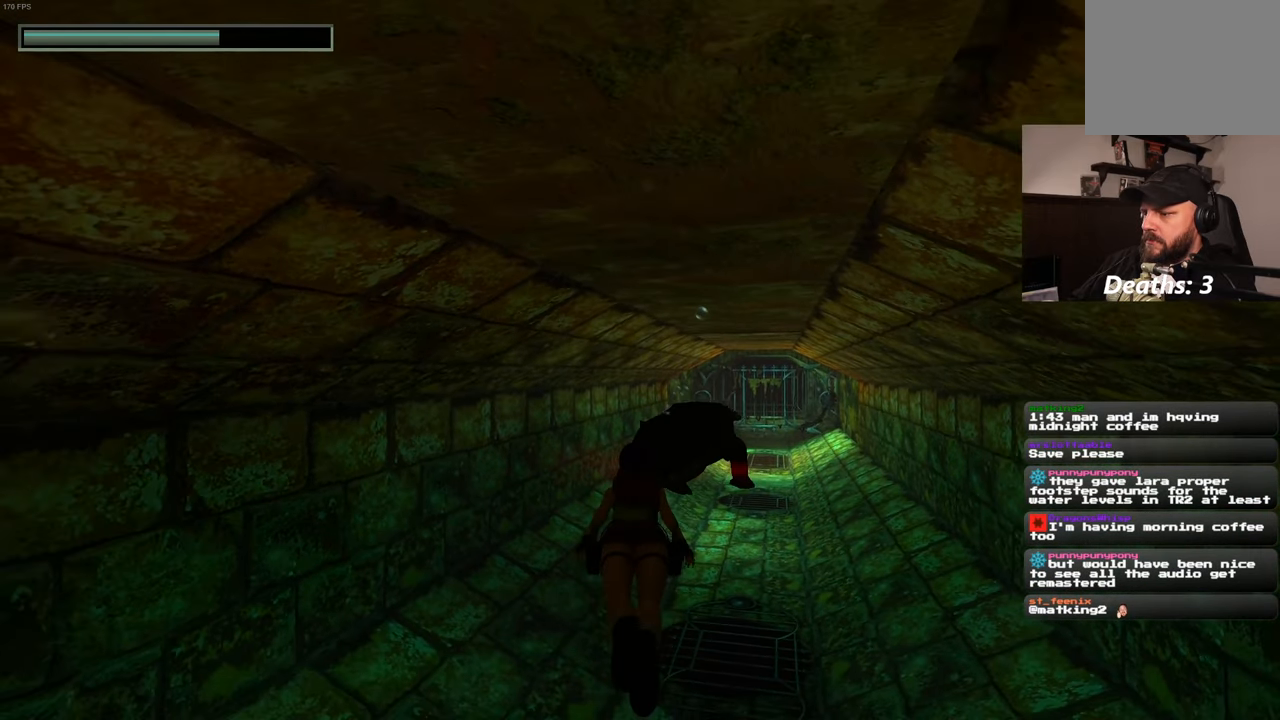
{"buttons": [], "left_stick": "up", "right_stick": "center", "events": []}
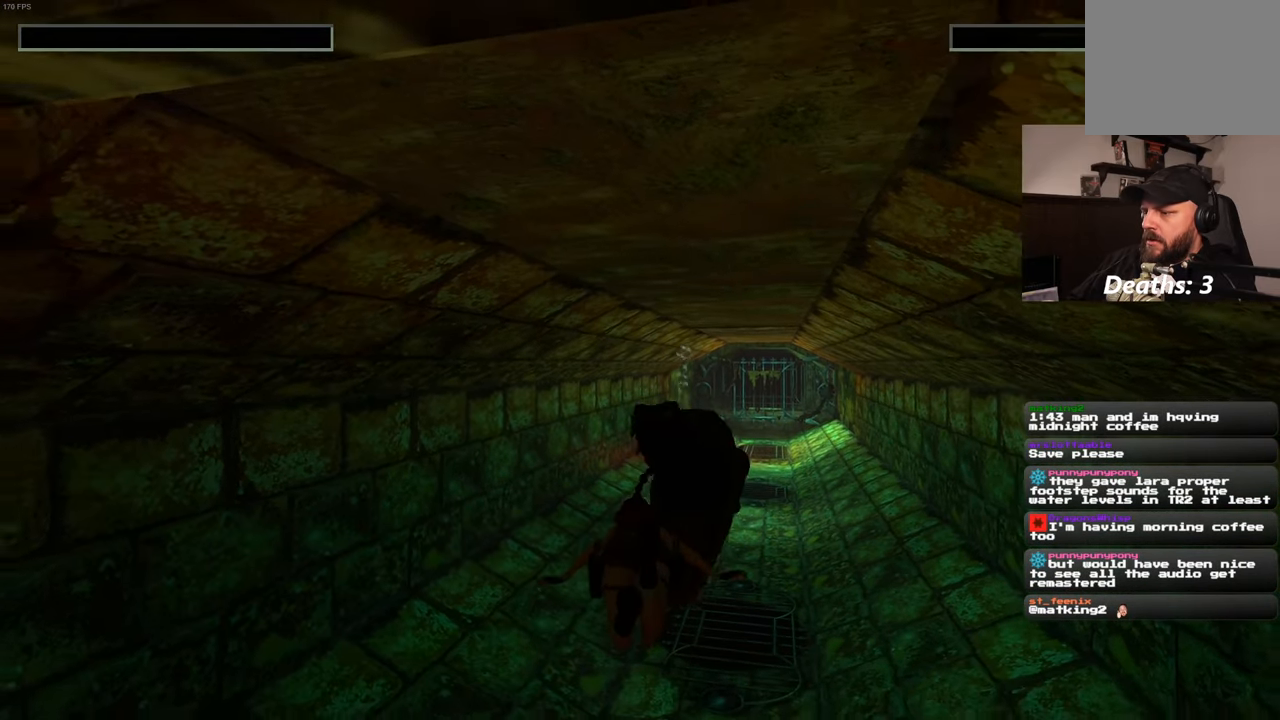
{"buttons": [], "left_stick": "center", "right_stick": "center", "events": [[333, "left_stick", "center"]]}